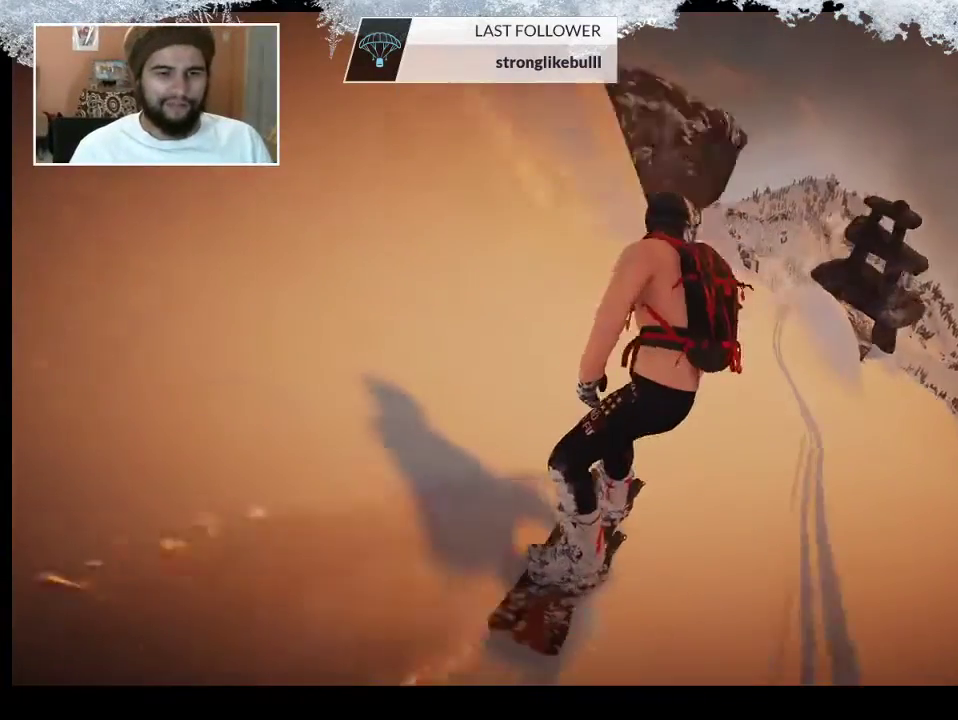
Gameplay with a controller (PlayStation layout); each line is a JSON object with the inputs held at the frame after it. "events" lists button and stick changes between this image and that frame as [ms after this image, input, new state], when the widget could be followed in between.
{"buttons": [], "left_stick": "center", "right_stick": "center", "events": [[133, "TRIANGLE", "up"]]}
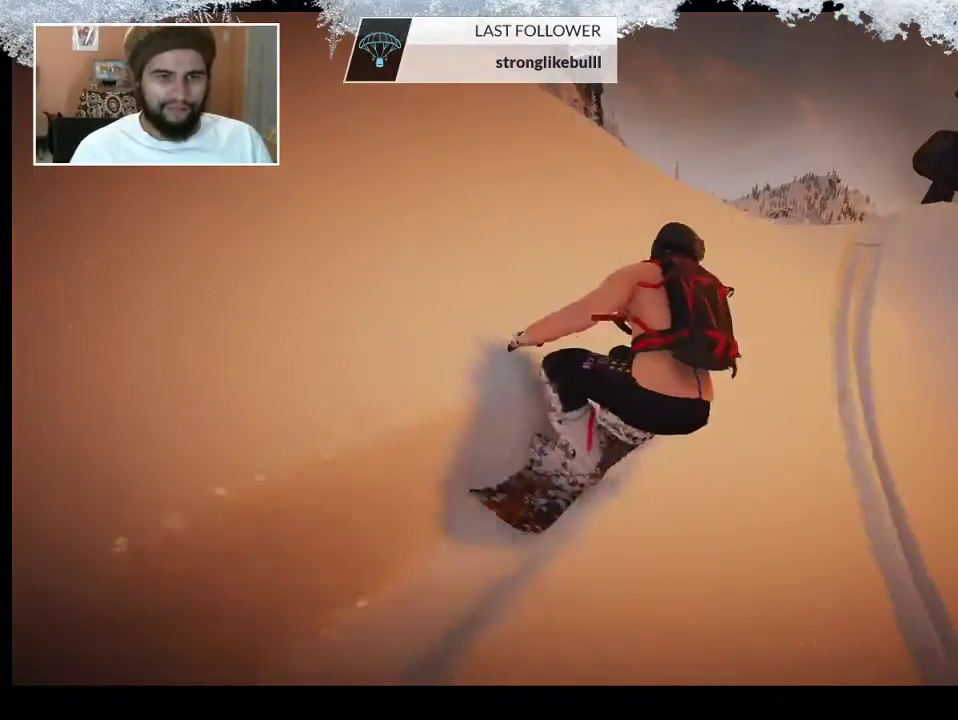
{"buttons": [], "left_stick": "center", "right_stick": "center", "events": [[333, "TRIANGLE", "down"], [467, "TRIANGLE", "up"]]}
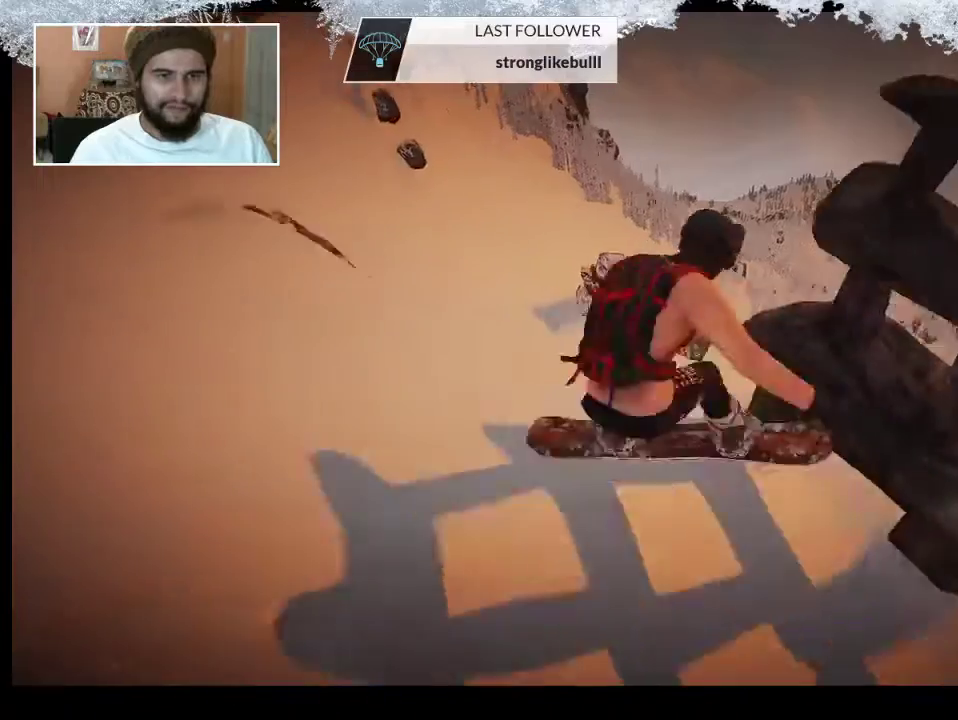
{"buttons": [], "left_stick": "center", "right_stick": "center", "events": []}
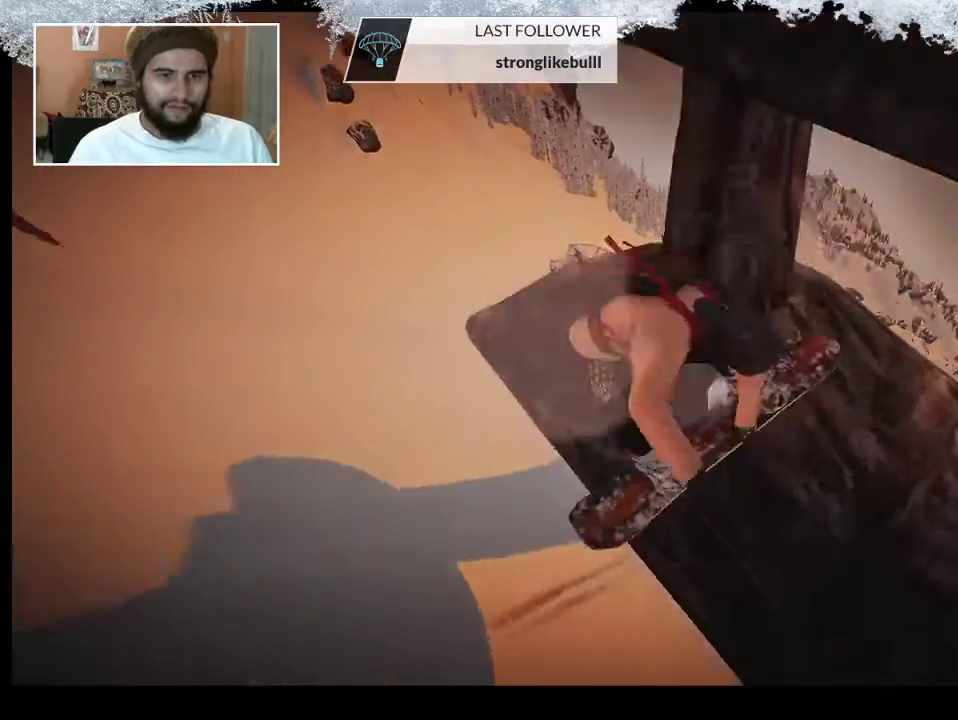
{"buttons": ["TRIANGLE"], "left_stick": "center", "right_stick": "center", "events": [[400, "TRIANGLE", "down"]]}
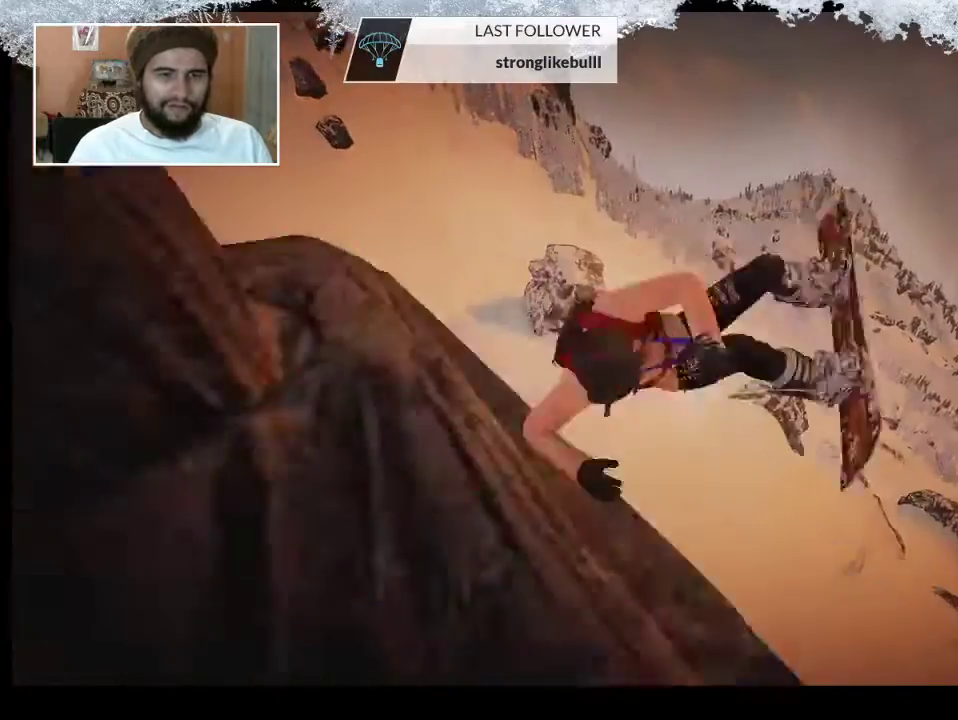
{"buttons": [], "left_stick": "center", "right_stick": "center", "events": [[167, "TRIANGLE", "up"]]}
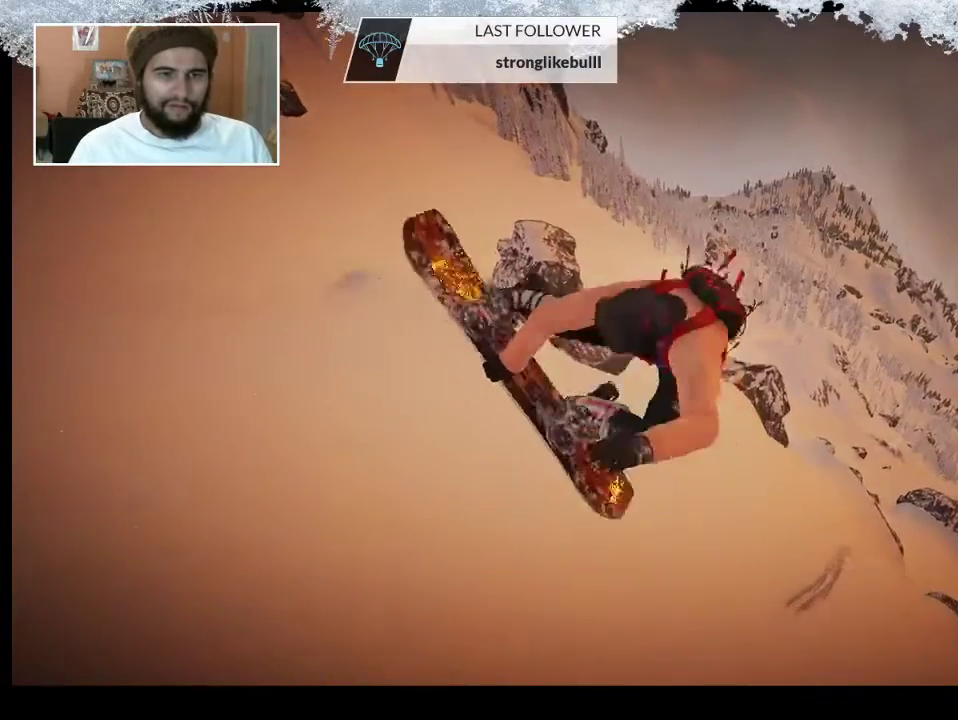
{"buttons": ["TRIANGLE"], "left_stick": "center", "right_stick": "center", "events": [[167, "TRIANGLE", "down"]]}
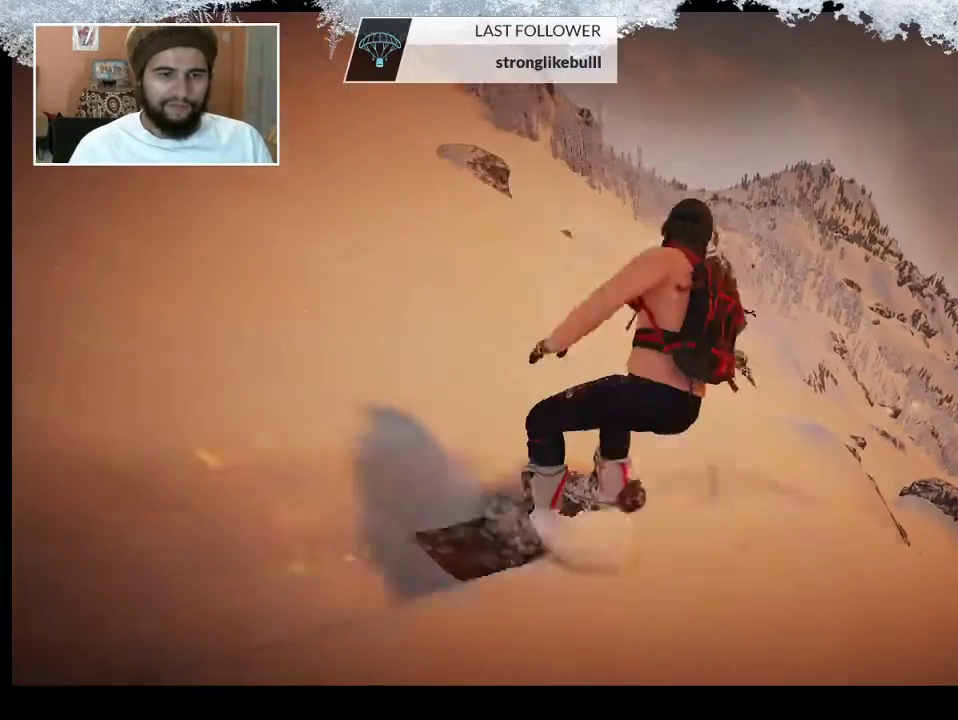
{"buttons": [], "left_stick": "center", "right_stick": "center", "events": [[33, "TRIANGLE", "up"], [200, "CIRCLE", "down"], [367, "CIRCLE", "up"]]}
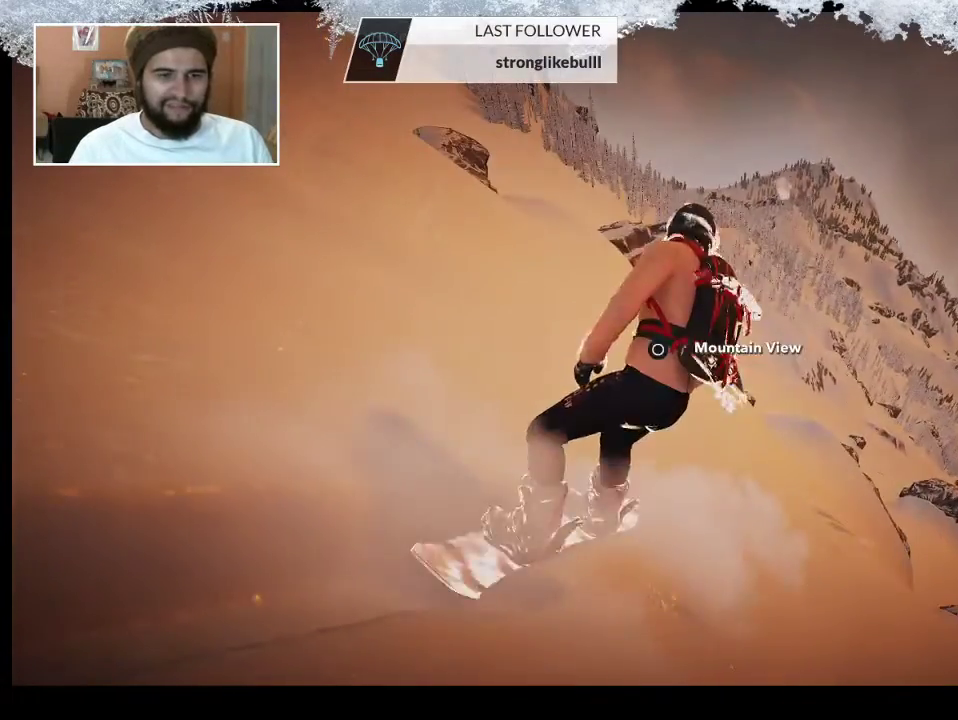
{"buttons": [], "left_stick": "center", "right_stick": "center", "events": []}
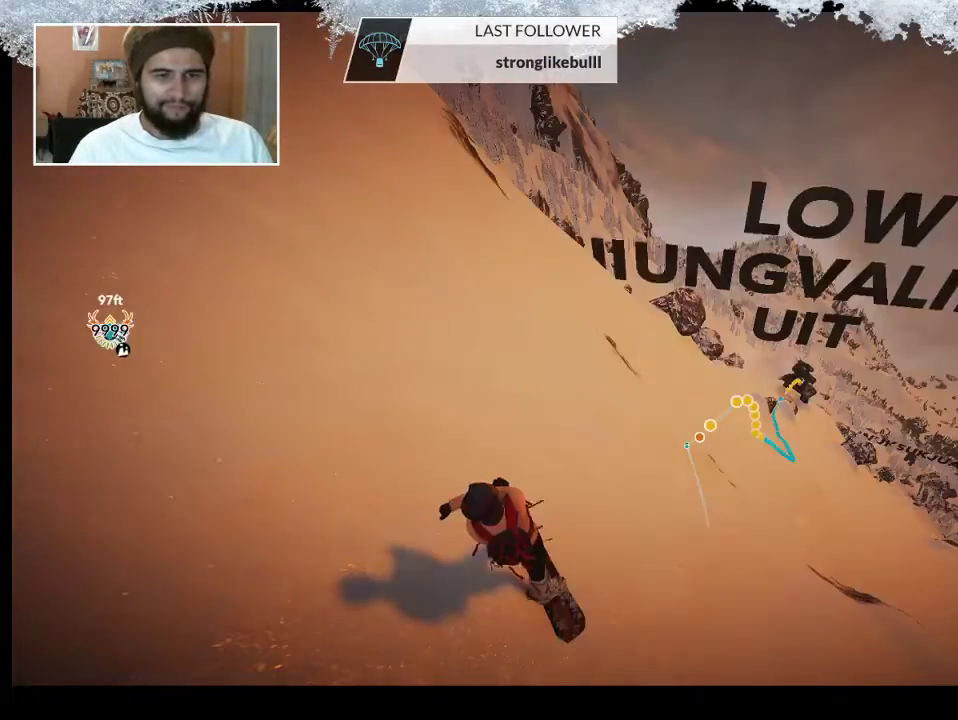
{"buttons": [], "left_stick": "up", "right_stick": "center", "events": [[367, "left_stick", "up"]]}
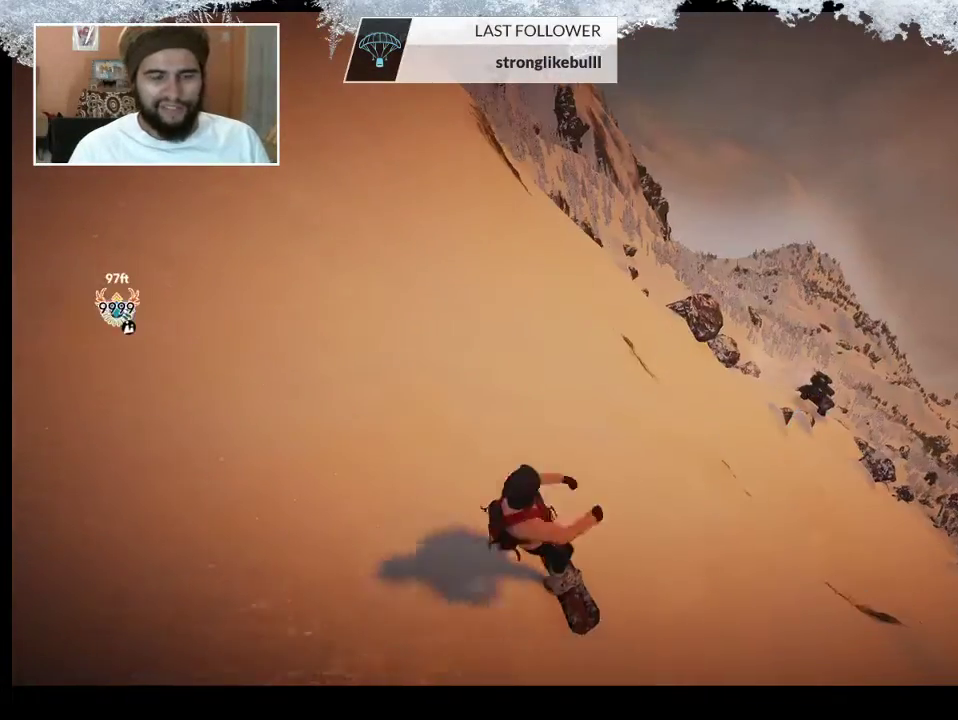
{"buttons": [], "left_stick": "up", "right_stick": "center", "events": []}
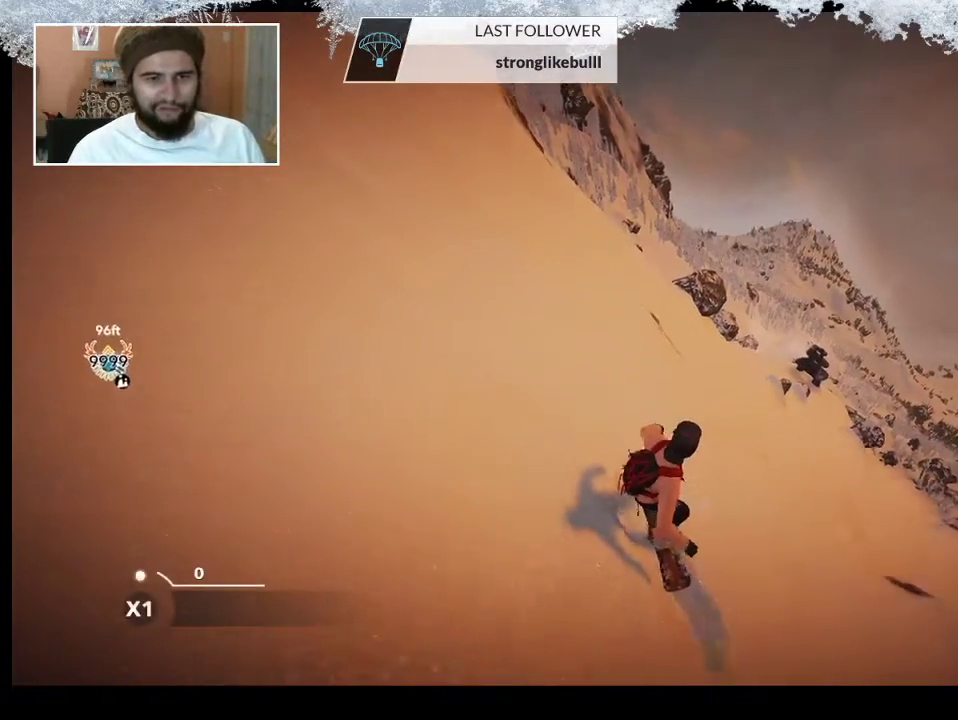
{"buttons": [], "left_stick": "up", "right_stick": "center", "events": []}
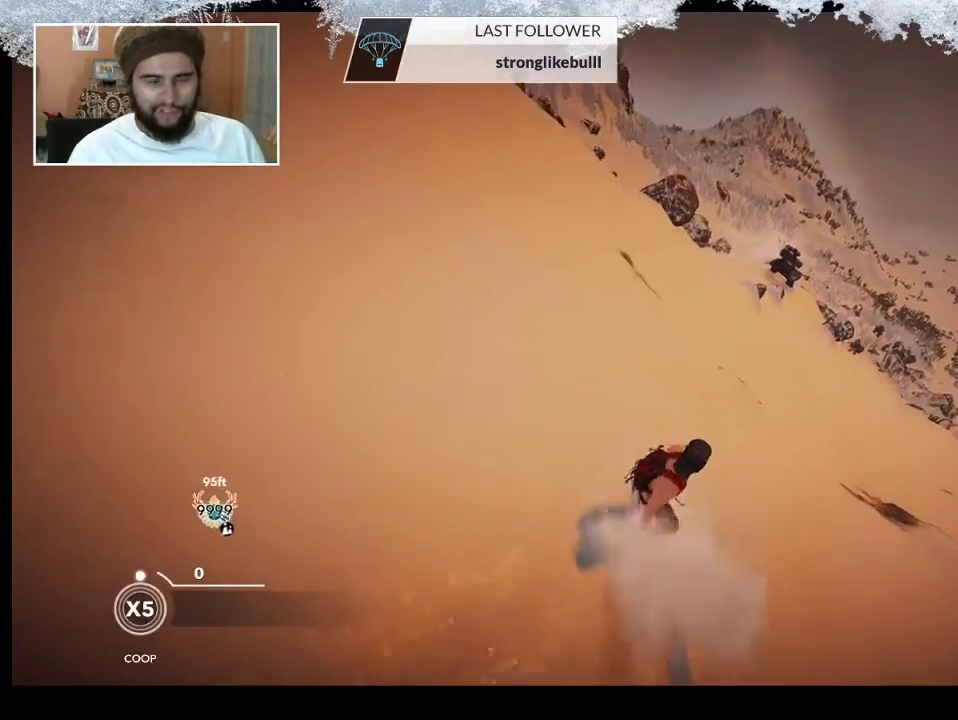
{"buttons": ["R2"], "left_stick": "center", "right_stick": "center", "events": [[33, "left_stick", "center"], [67, "R2", "down"]]}
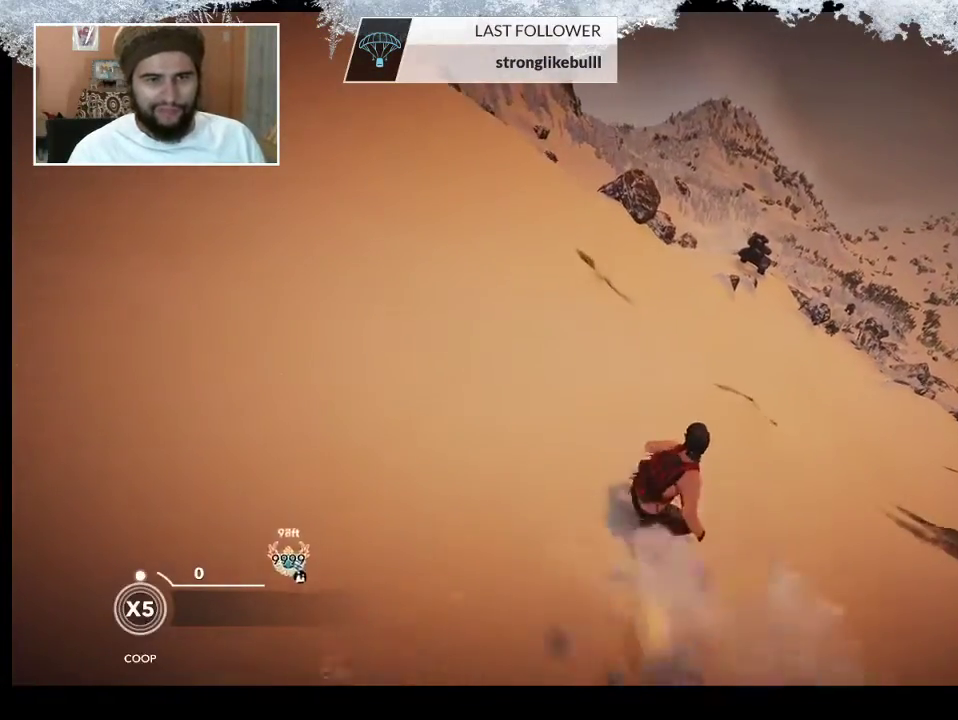
{"buttons": ["R2"], "left_stick": "center", "right_stick": "up-right", "events": [[100, "R2", "up"], [100, "left_stick", "down-right"], [267, "left_stick", "center"], [367, "R2", "down"], [367, "right_stick", "right"], [500, "right_stick", "up-right"]]}
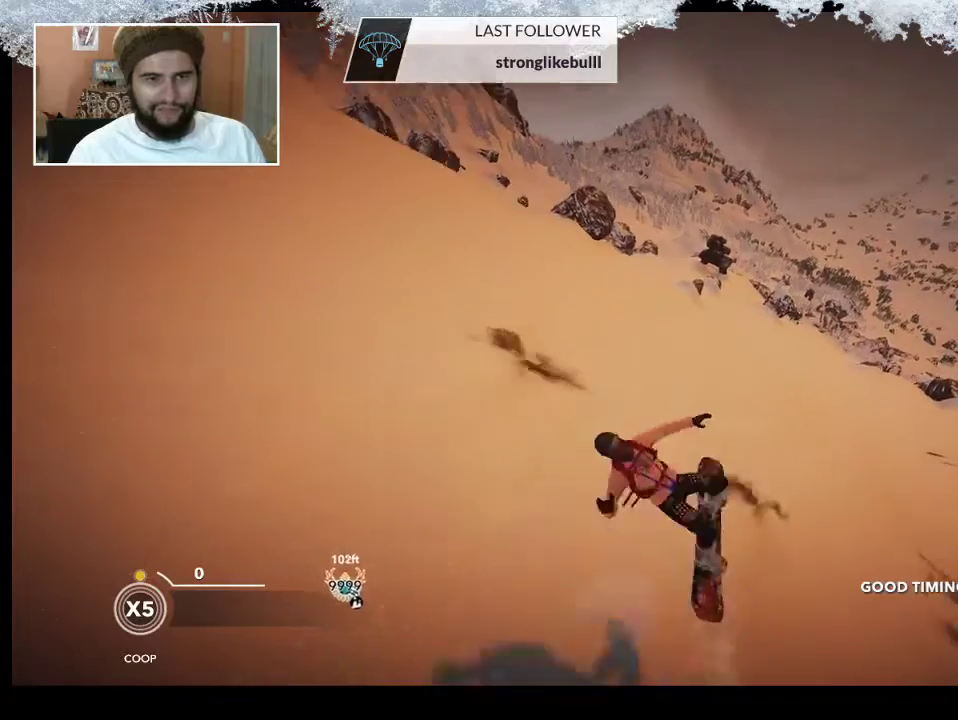
{"buttons": [], "left_stick": "center", "right_stick": "center", "events": [[133, "right_stick", "up"], [400, "R2", "up"], [433, "right_stick", "center"]]}
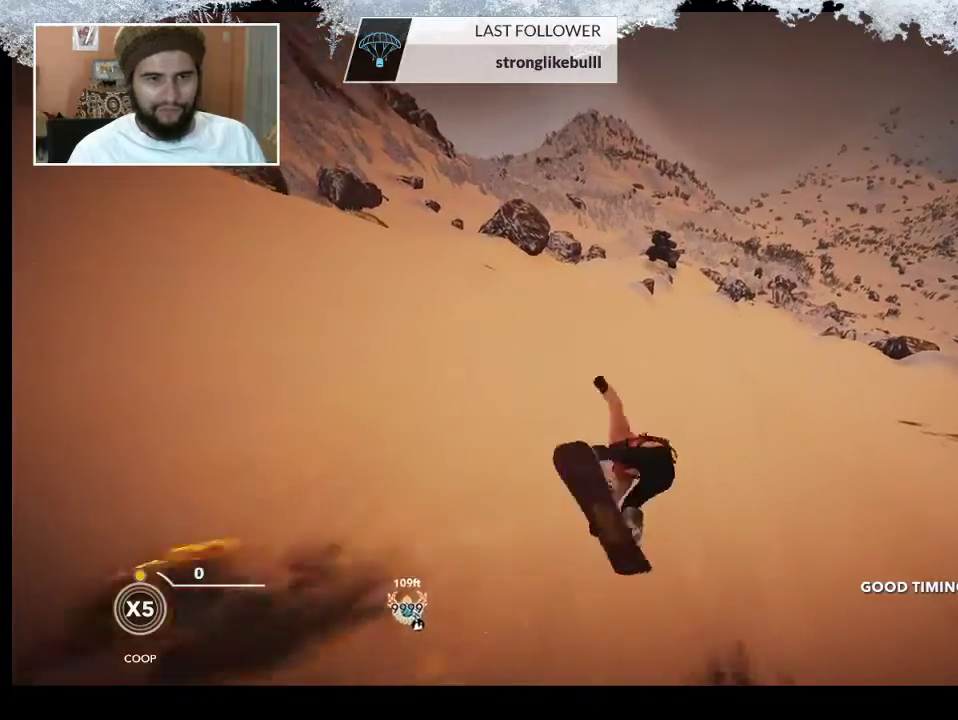
{"buttons": [], "left_stick": "center", "right_stick": "center", "events": []}
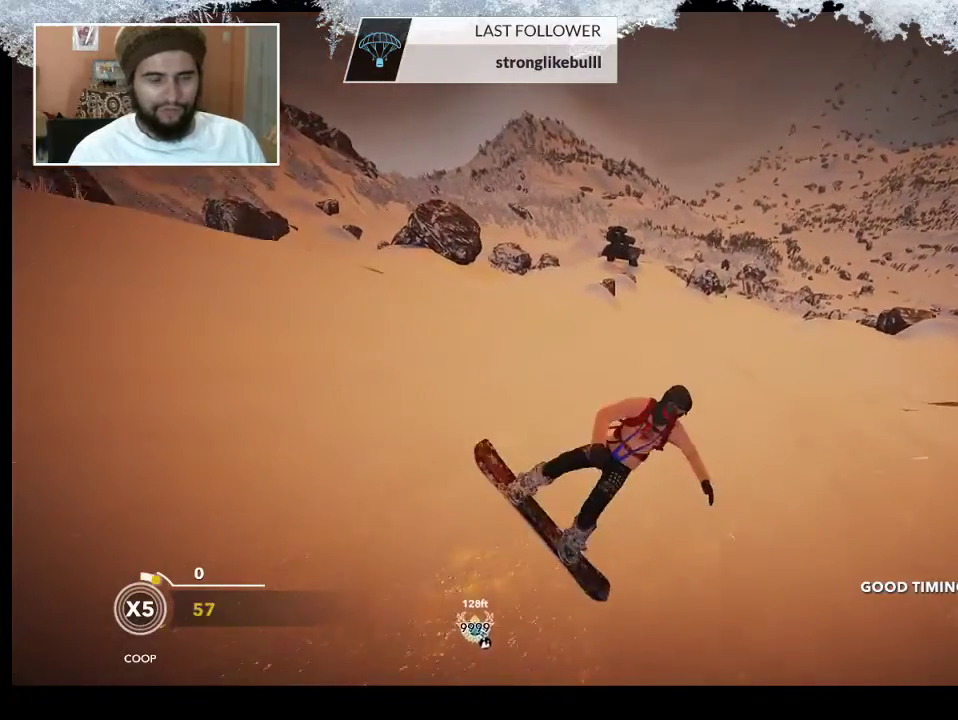
{"buttons": [], "left_stick": "center", "right_stick": "center", "events": []}
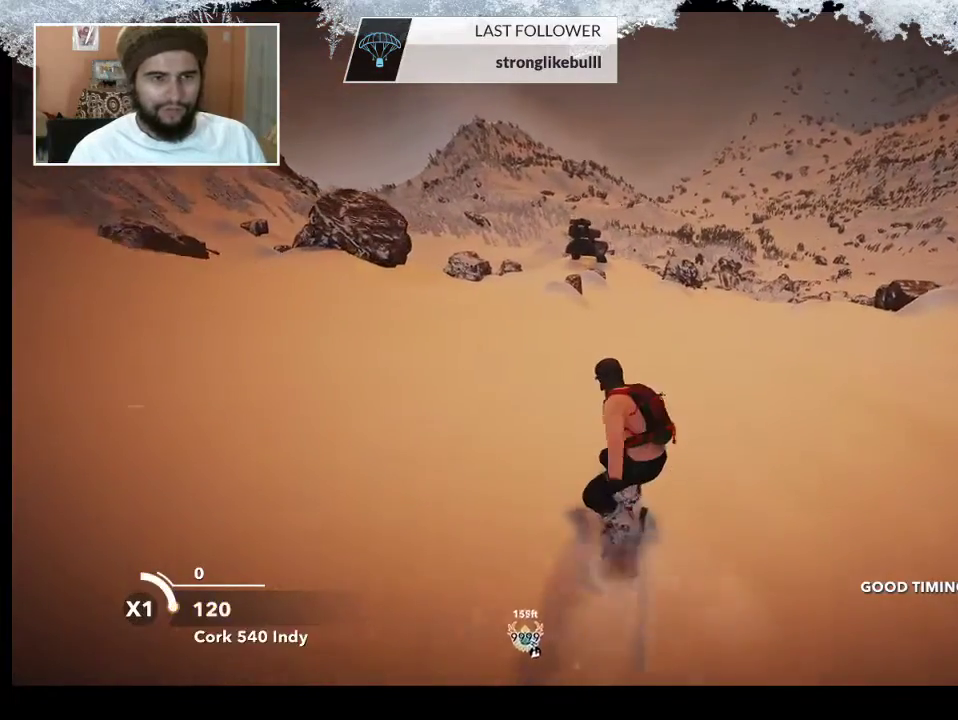
{"buttons": [], "left_stick": "center", "right_stick": "center", "events": []}
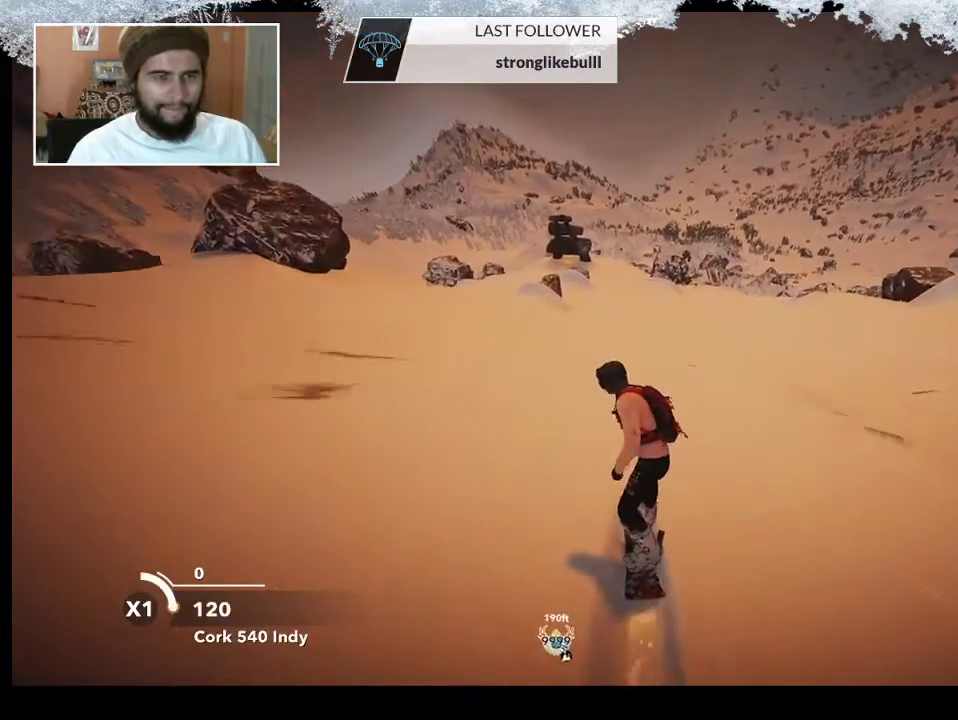
{"buttons": [], "left_stick": "center", "right_stick": "center", "events": [[233, "left_stick", "left"], [500, "left_stick", "center"]]}
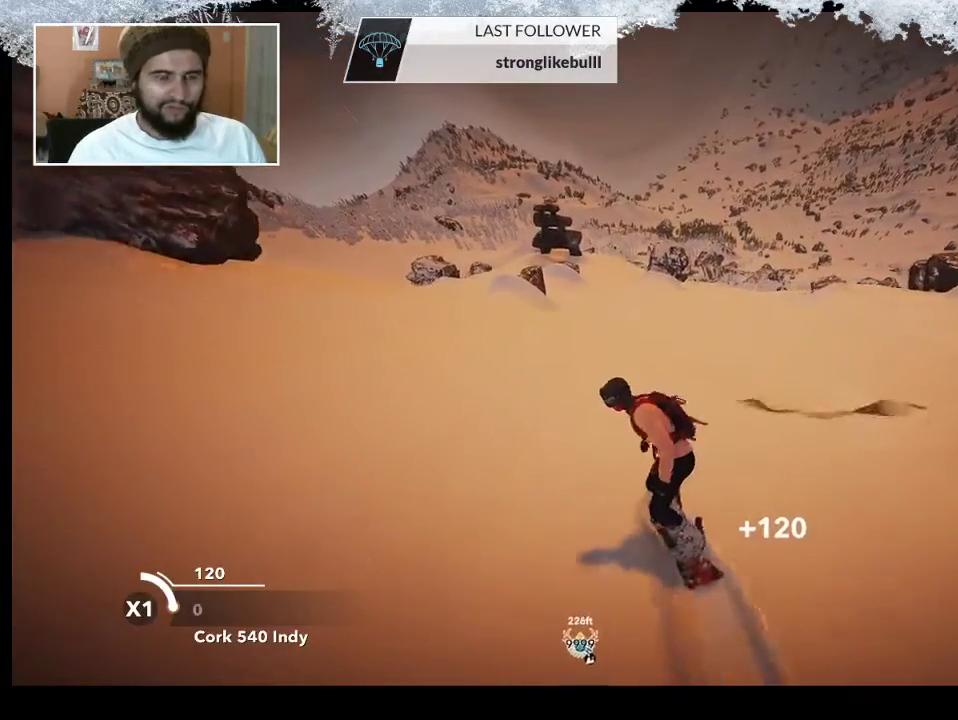
{"buttons": [], "left_stick": "center", "right_stick": "center", "events": [[67, "left_stick", "left"], [300, "left_stick", "center"]]}
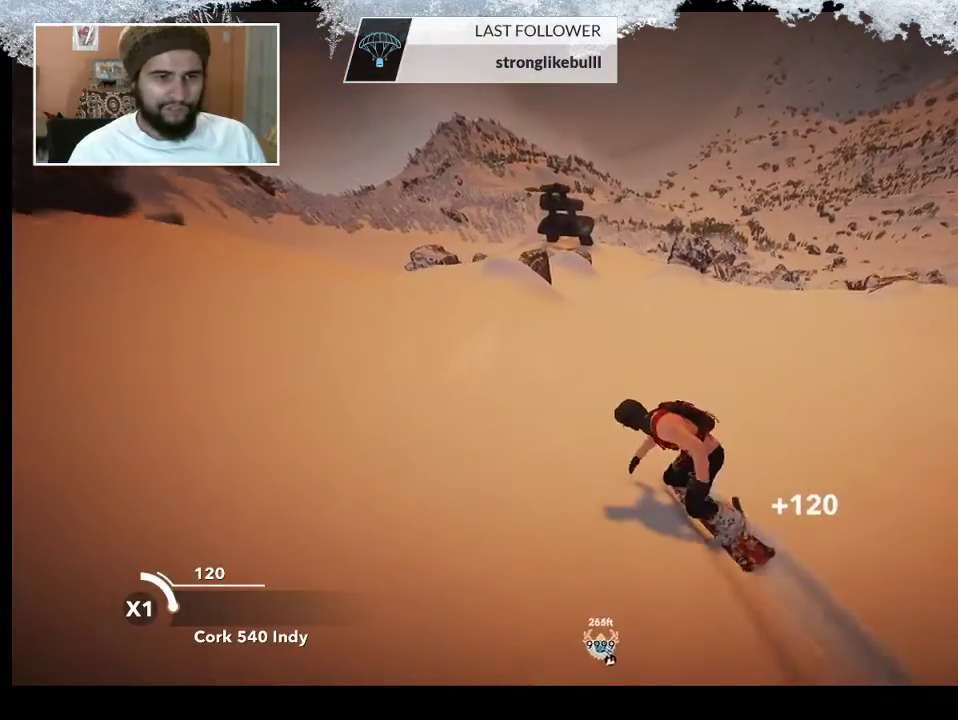
{"buttons": [], "left_stick": "right", "right_stick": "center", "events": [[267, "left_stick", "left"], [400, "left_stick", "center"], [467, "left_stick", "right"]]}
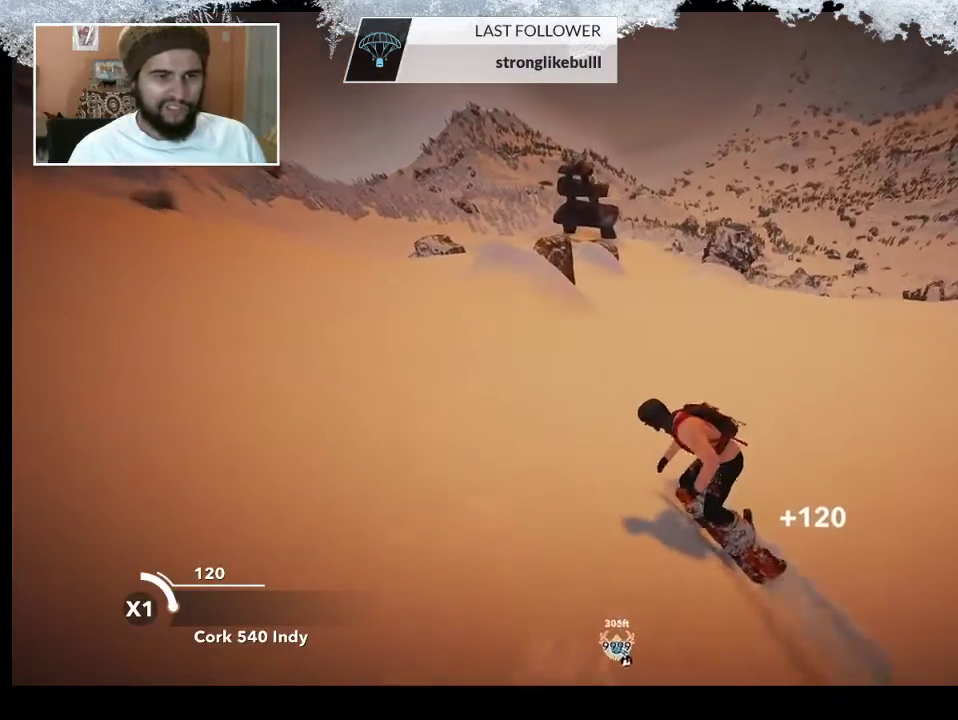
{"buttons": [], "left_stick": "center", "right_stick": "center", "events": [[467, "left_stick", "center"]]}
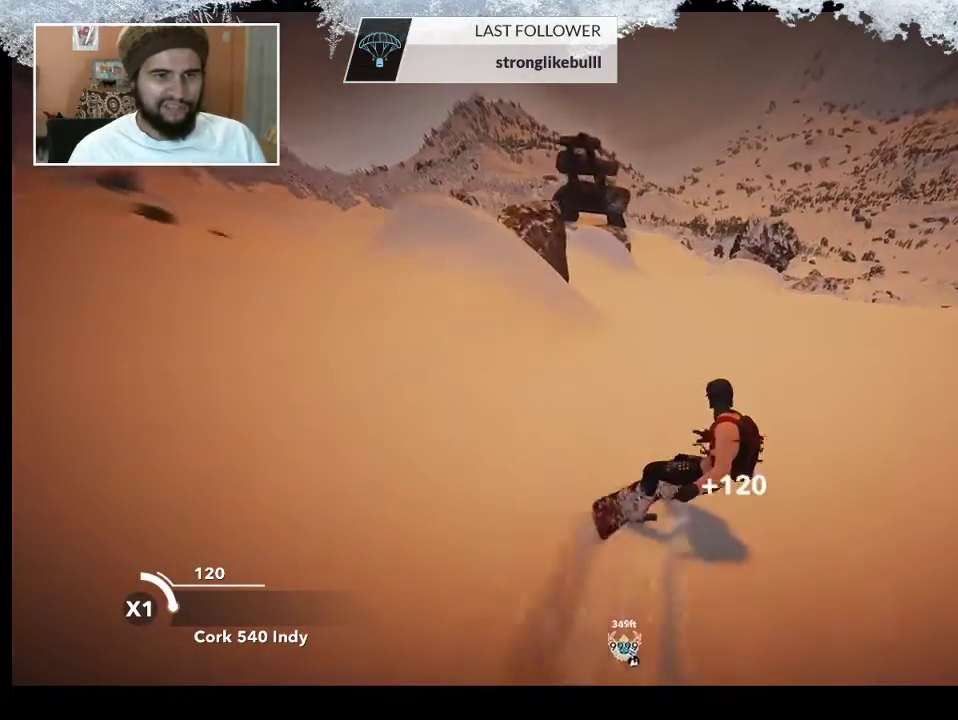
{"buttons": [], "left_stick": "left", "right_stick": "center", "events": [[67, "left_stick", "left"]]}
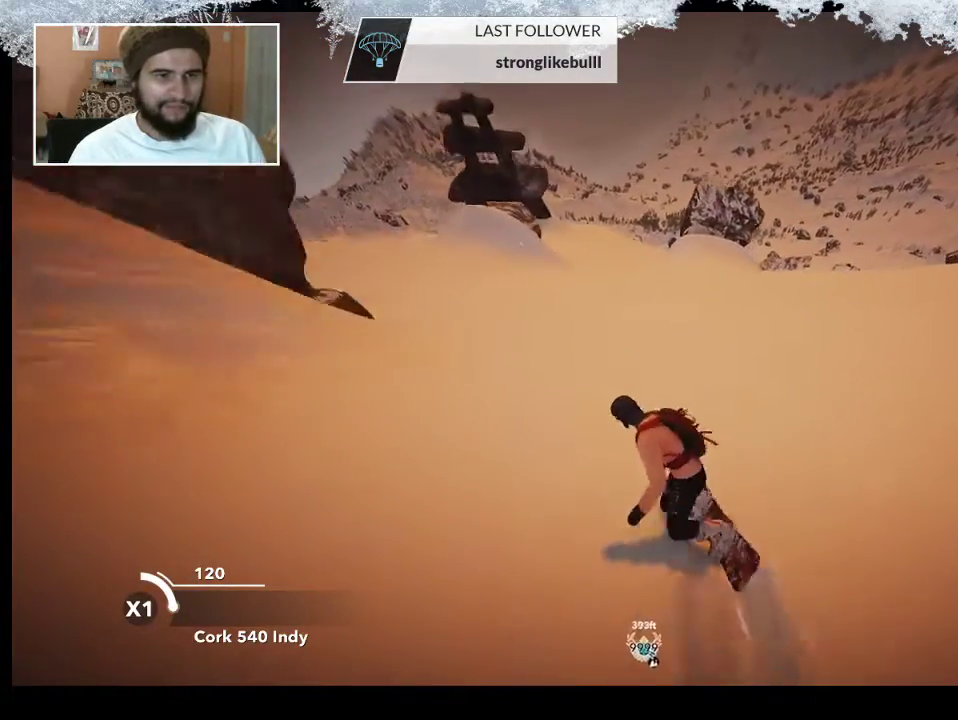
{"buttons": [], "left_stick": "center", "right_stick": "center", "events": [[333, "left_stick", "center"]]}
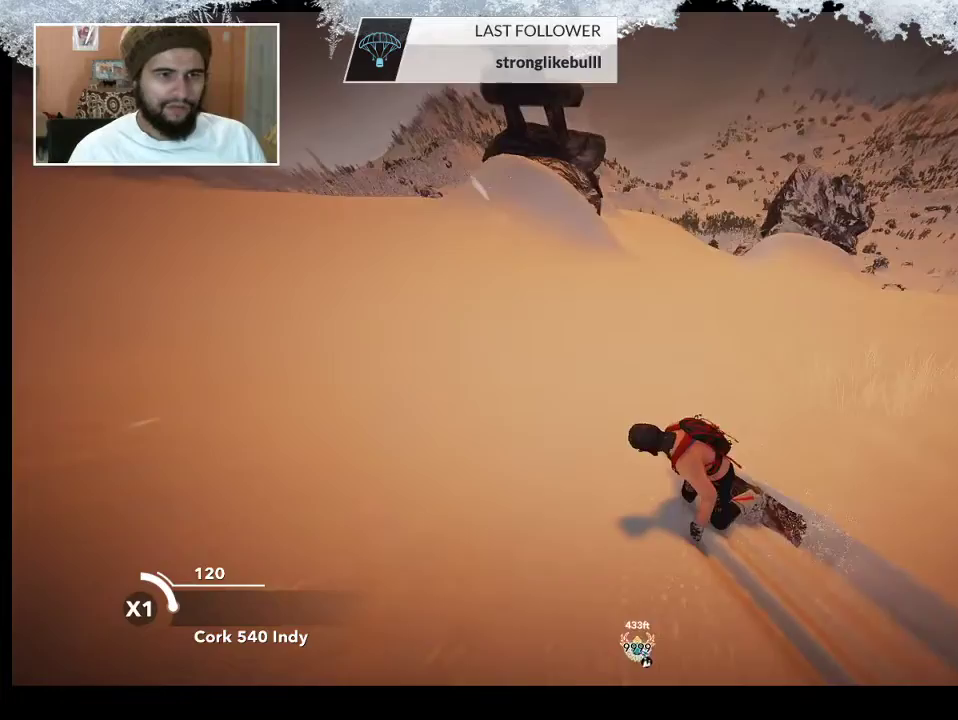
{"buttons": ["R2"], "left_stick": "center", "right_stick": "center", "events": [[167, "R2", "down"], [333, "left_stick", "right"], [500, "left_stick", "center"]]}
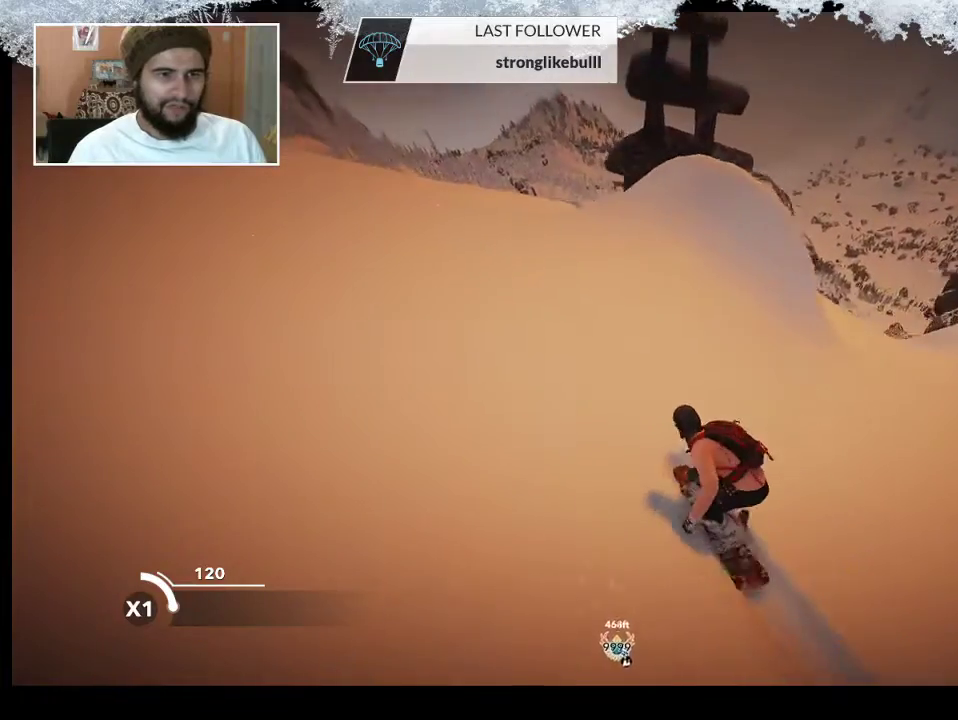
{"buttons": [], "left_stick": "right", "right_stick": "center", "events": [[267, "left_stick", "right"], [367, "R2", "up"]]}
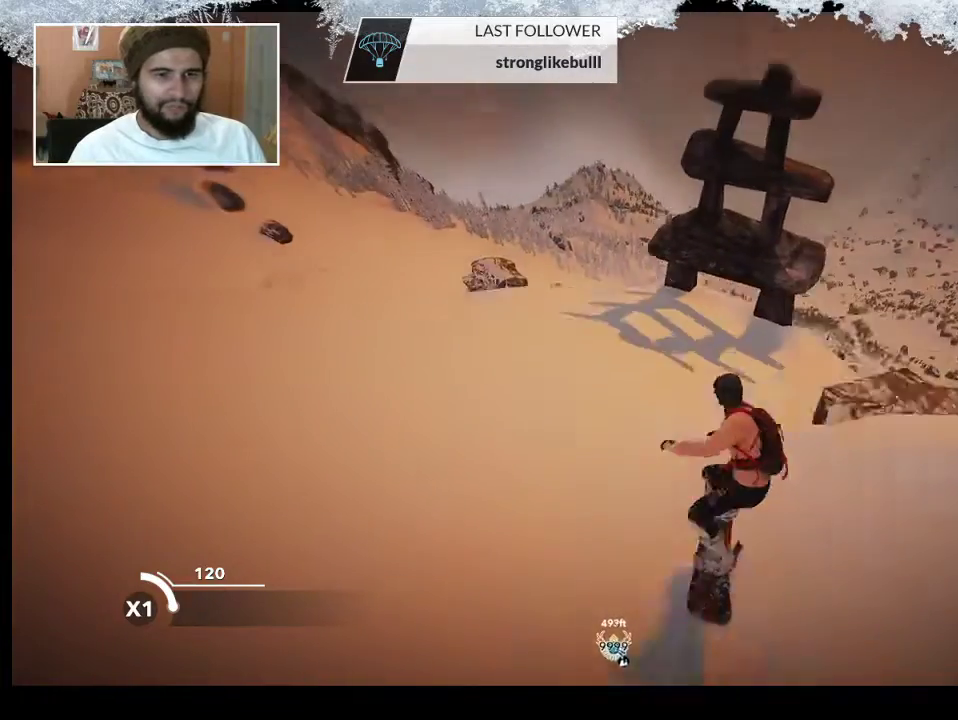
{"buttons": ["L2"], "left_stick": "center", "right_stick": "right", "events": [[133, "left_stick", "center"], [233, "L2", "down"], [233, "right_stick", "right"]]}
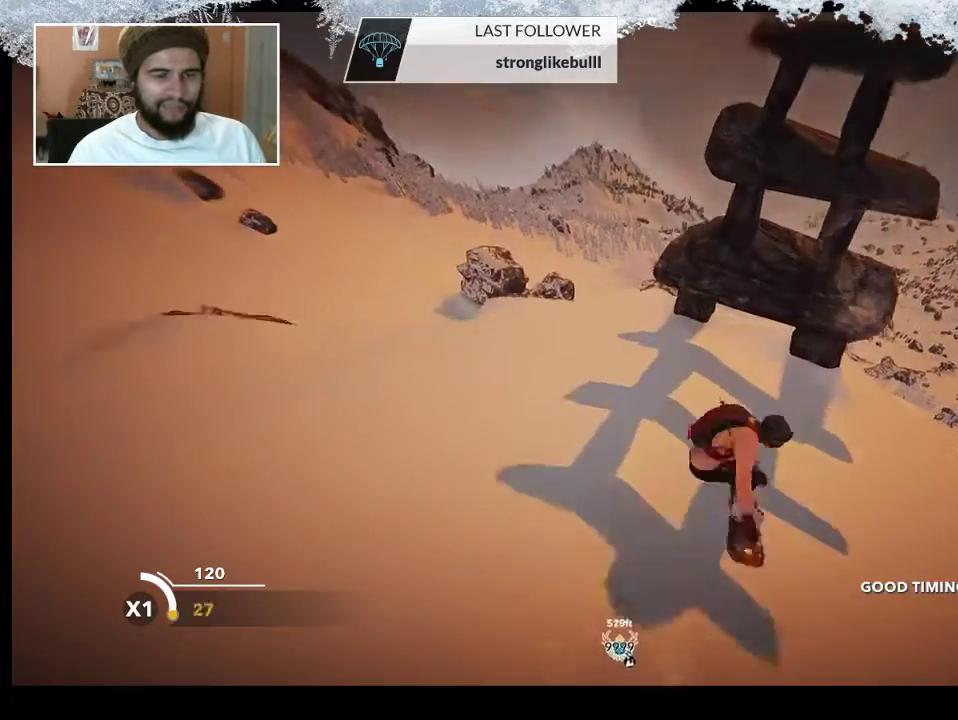
{"buttons": [], "left_stick": "center", "right_stick": "center", "events": [[300, "L2", "up"], [367, "right_stick", "center"]]}